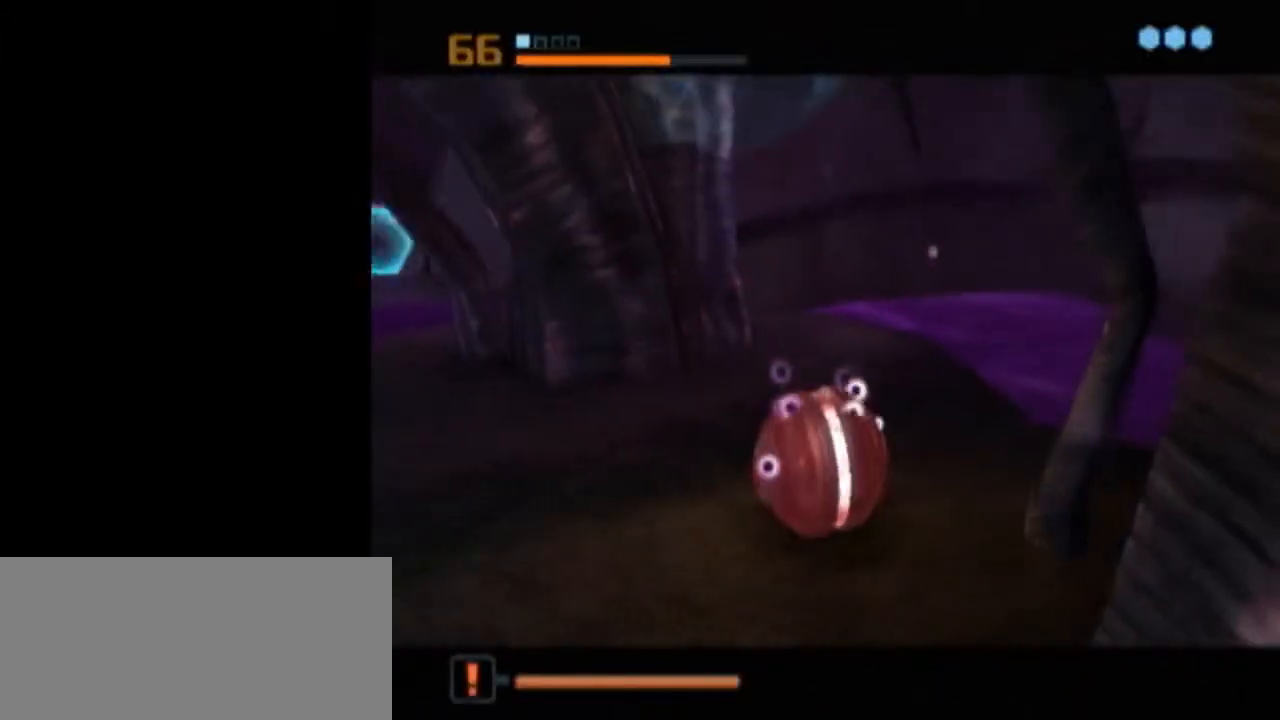
Gameplay with a controller (Nintendo layout); each line is a JSON object with the inputs held at the frame after it. "events" lists button and stick changes between this image and that frame as [ms after this image, input, new state], when the widget could be followed in between. Not read: L3 R3.
{"buttons": ["L1"], "left_stick": "center", "right_stick": "center", "events": [[50, "L1", "down"], [183, "A", "down"], [267, "A", "up"]]}
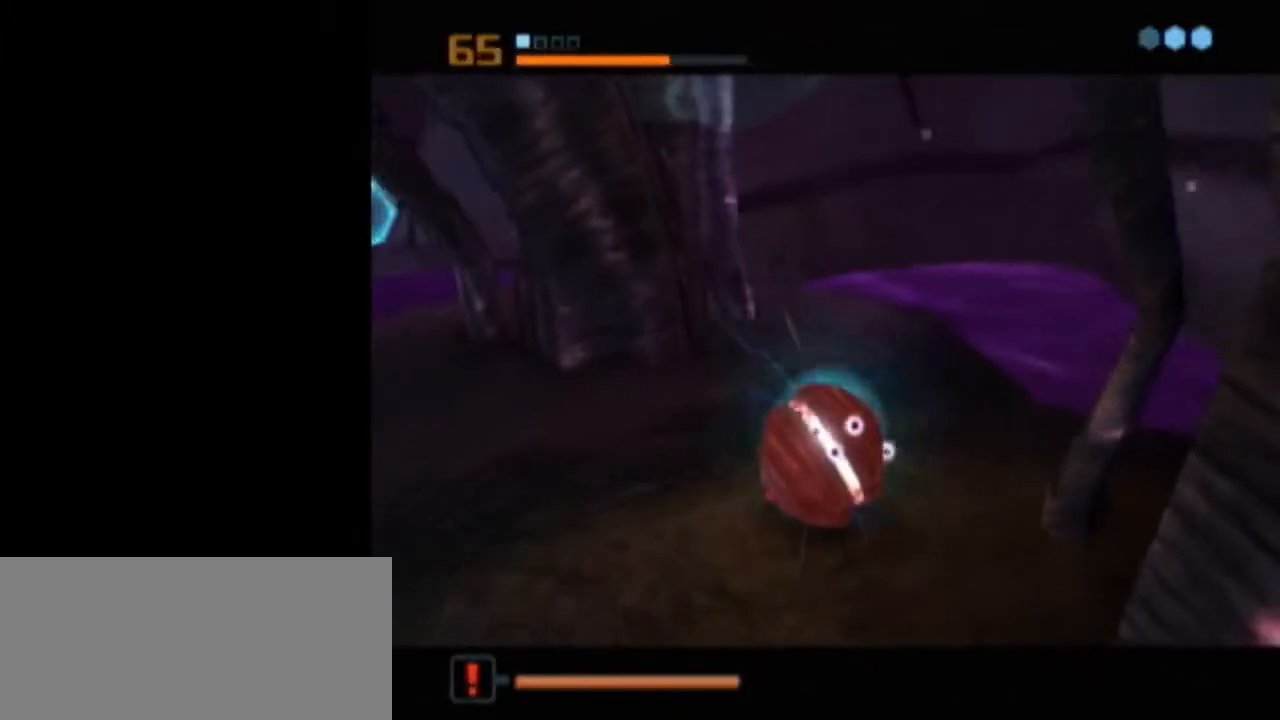
{"buttons": [], "left_stick": "center", "right_stick": "center", "events": [[150, "L1", "up"]]}
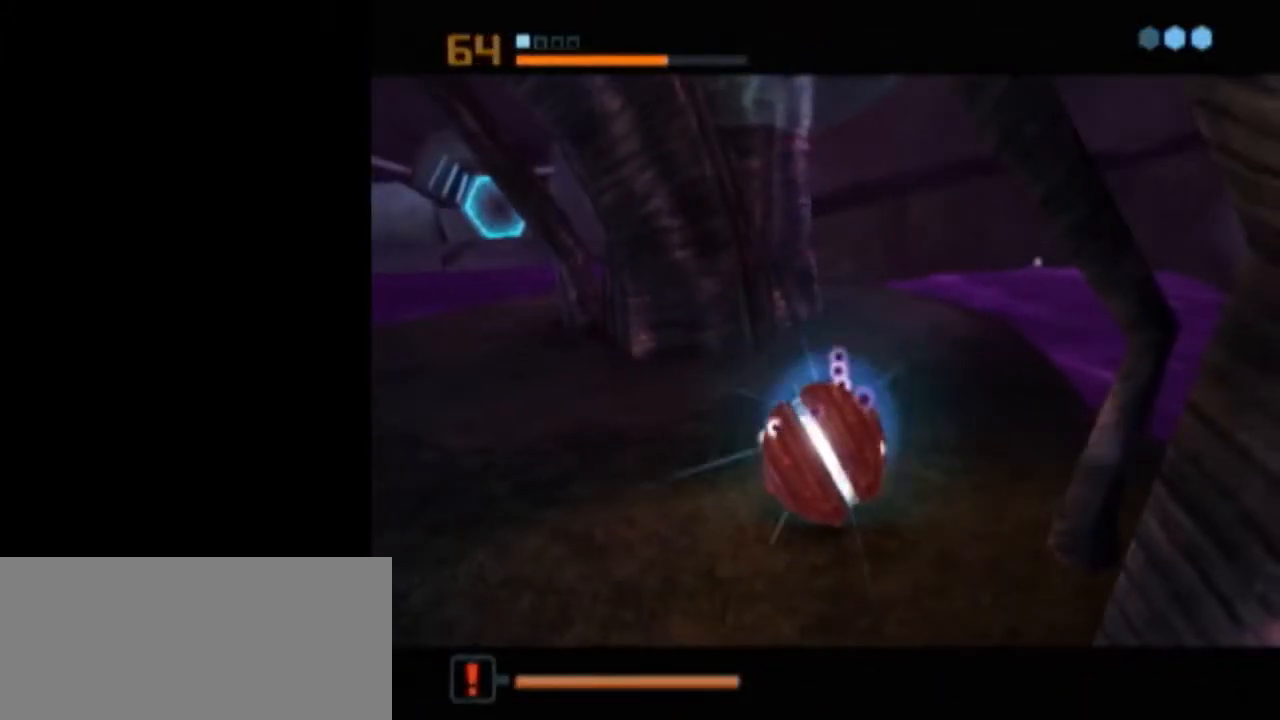
{"buttons": ["A"], "left_stick": "center", "right_stick": "center", "events": [[250, "A", "down"], [300, "A", "up"], [367, "A", "down"], [433, "A", "up"], [467, "A", "down"]]}
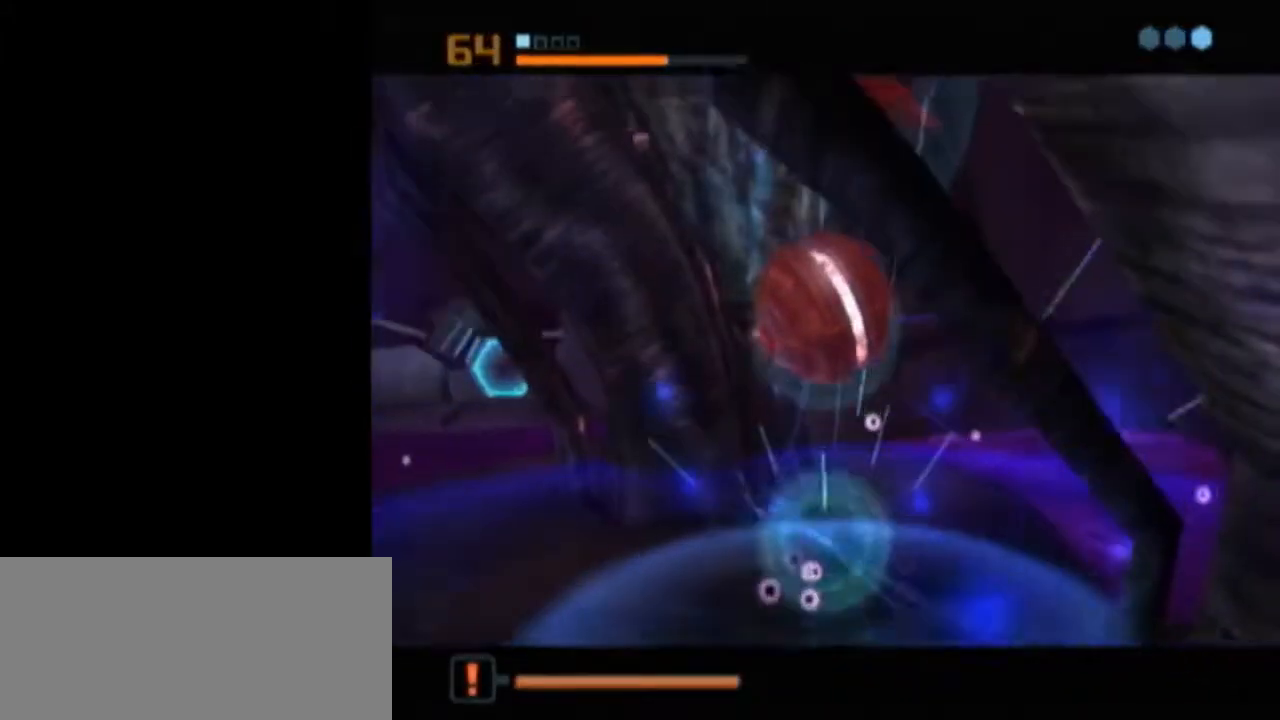
{"buttons": ["L1"], "left_stick": "center", "right_stick": "center", "events": [[17, "A", "up"], [250, "L1", "down"]]}
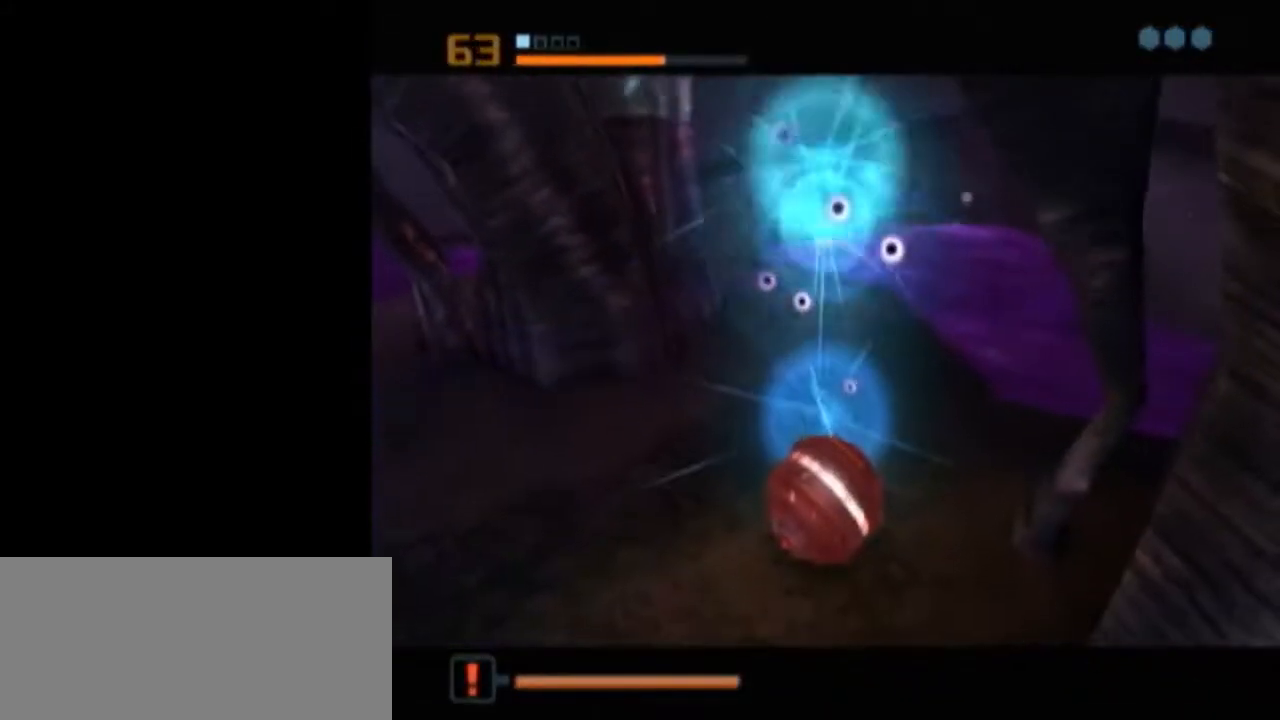
{"buttons": ["L1"], "left_stick": "center", "right_stick": "center", "events": []}
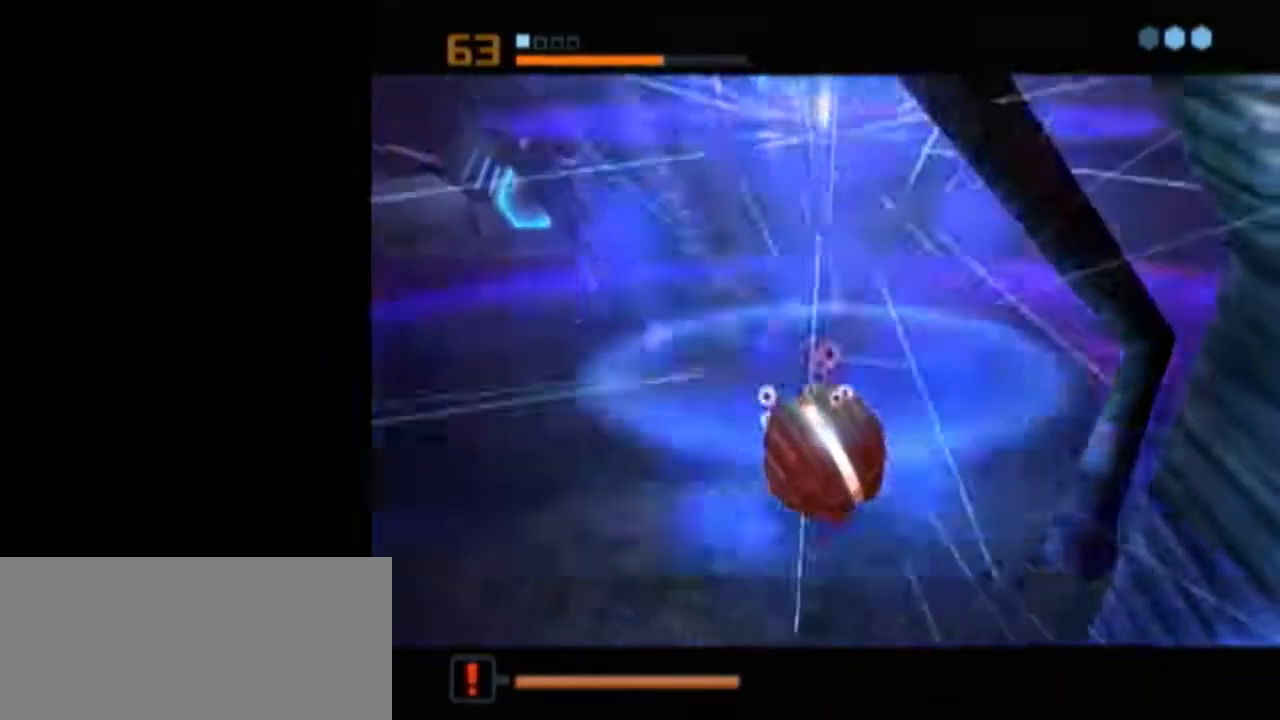
{"buttons": ["L1"], "left_stick": "center", "right_stick": "center", "events": []}
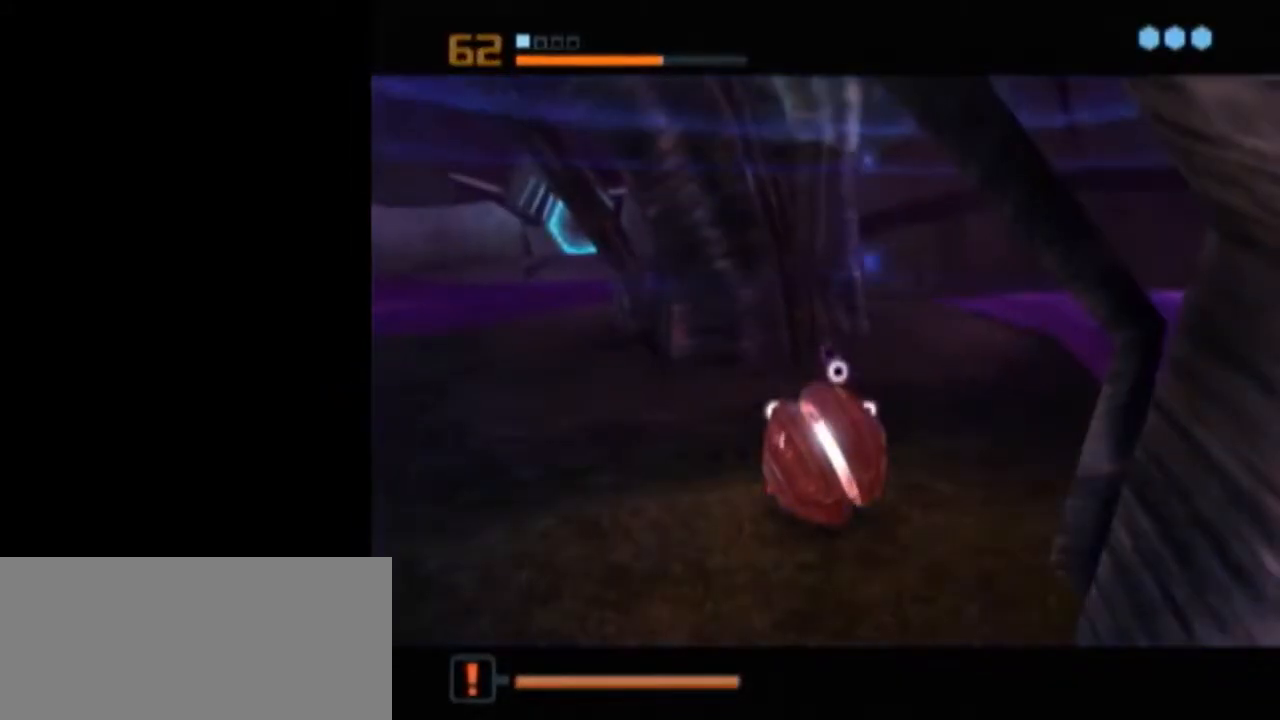
{"buttons": ["L1"], "left_stick": "center", "right_stick": "center", "events": [[300, "A", "down"], [400, "A", "up"]]}
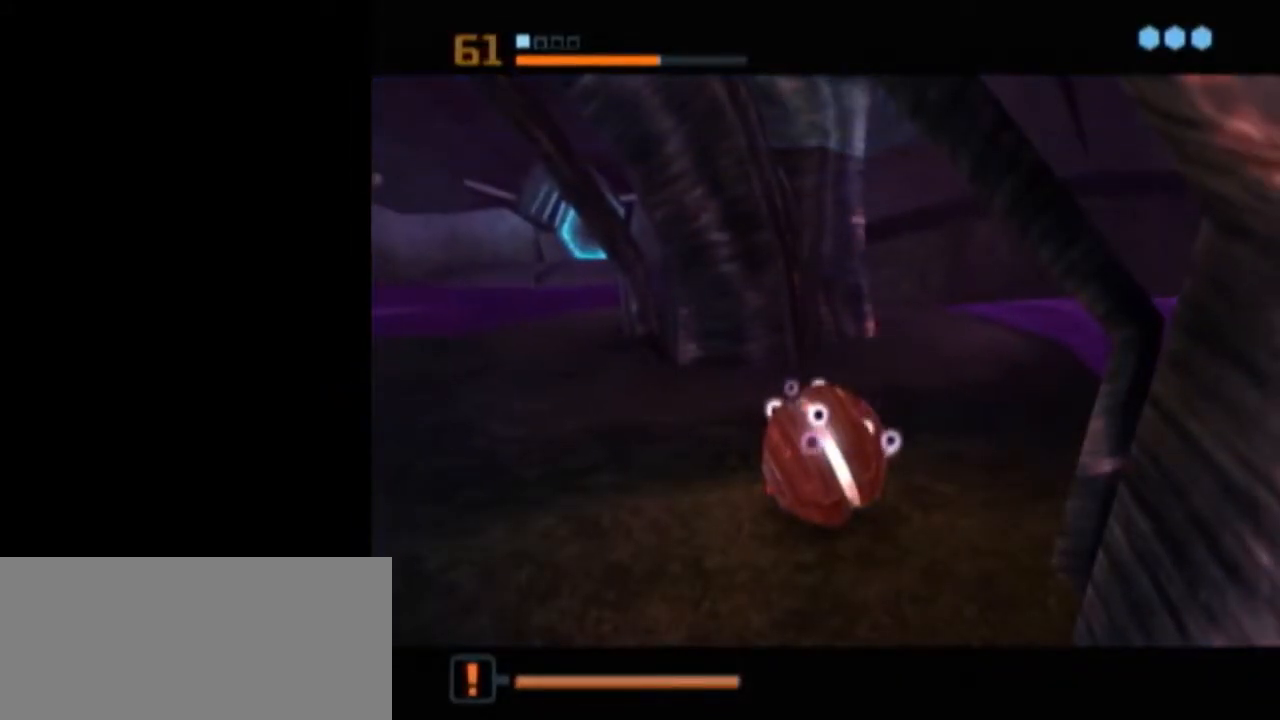
{"buttons": ["L1"], "left_stick": "center", "right_stick": "center", "events": [[150, "A", "down"], [217, "A", "up"]]}
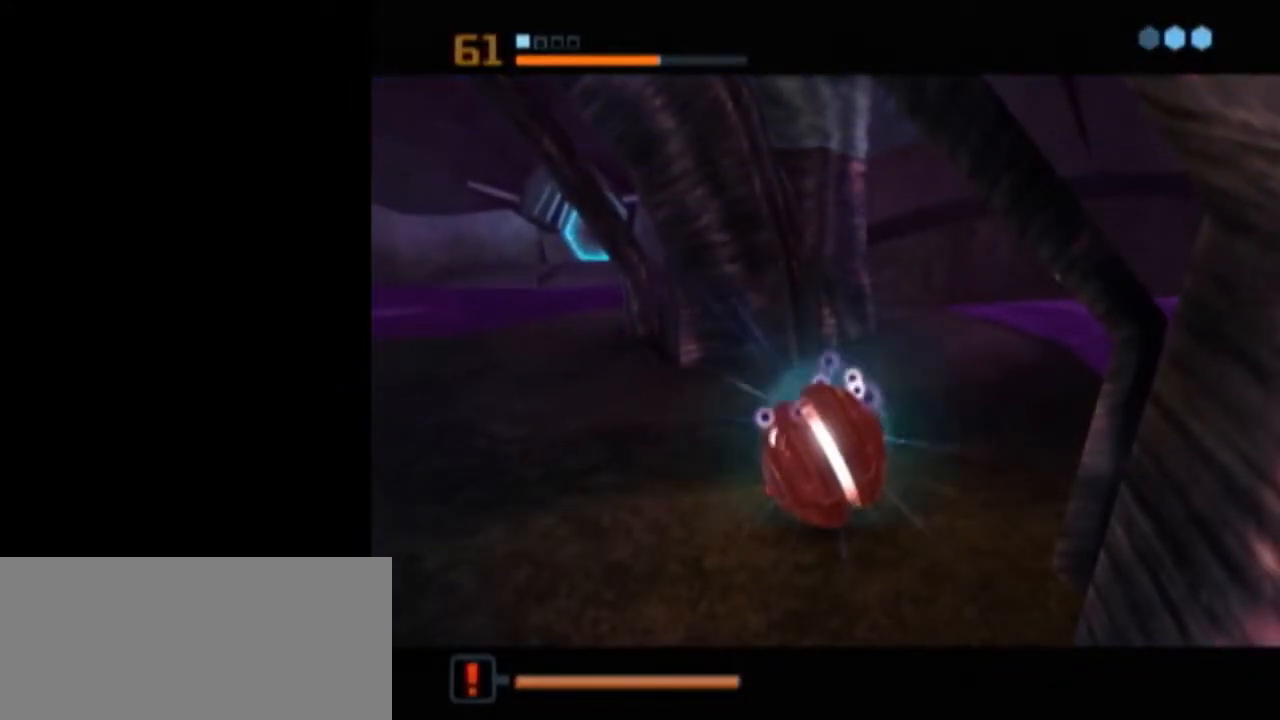
{"buttons": ["L1"], "left_stick": "center", "right_stick": "center", "events": []}
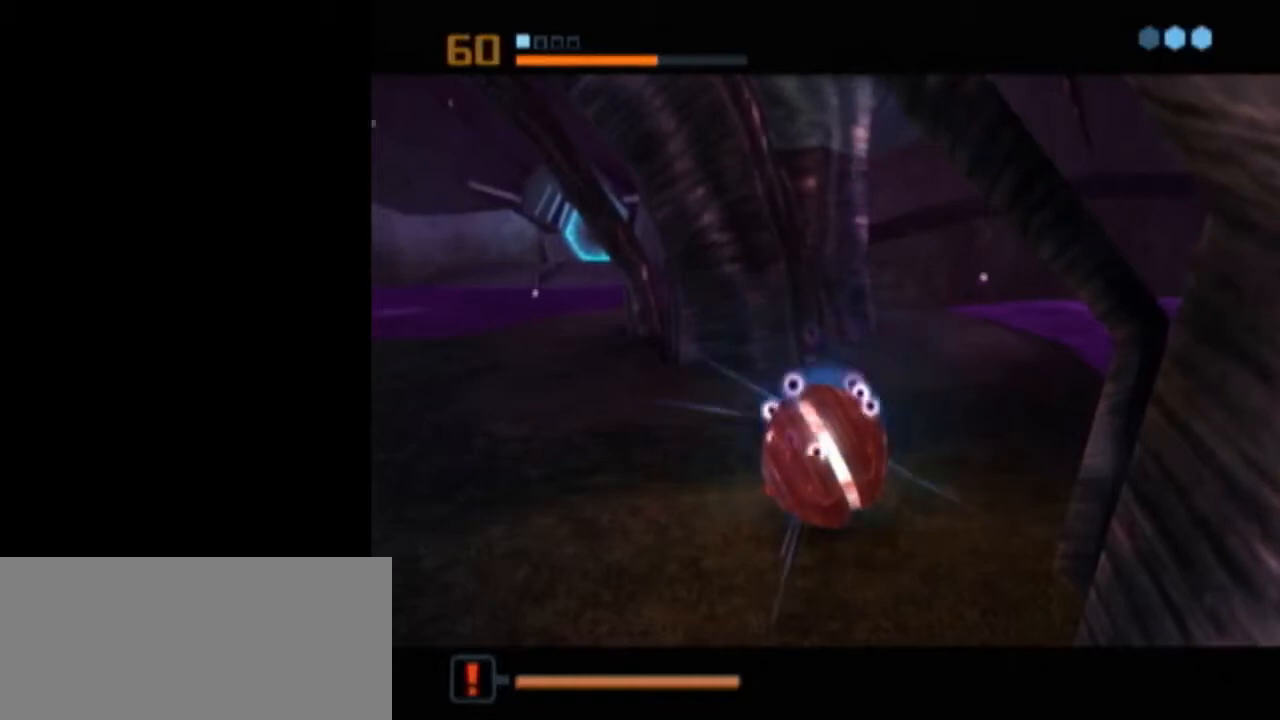
{"buttons": [], "left_stick": "center", "right_stick": "center", "events": [[117, "A", "down"], [217, "A", "up"], [250, "A", "down"], [333, "A", "up"], [383, "A", "down"], [433, "A", "up"], [483, "L1", "up"]]}
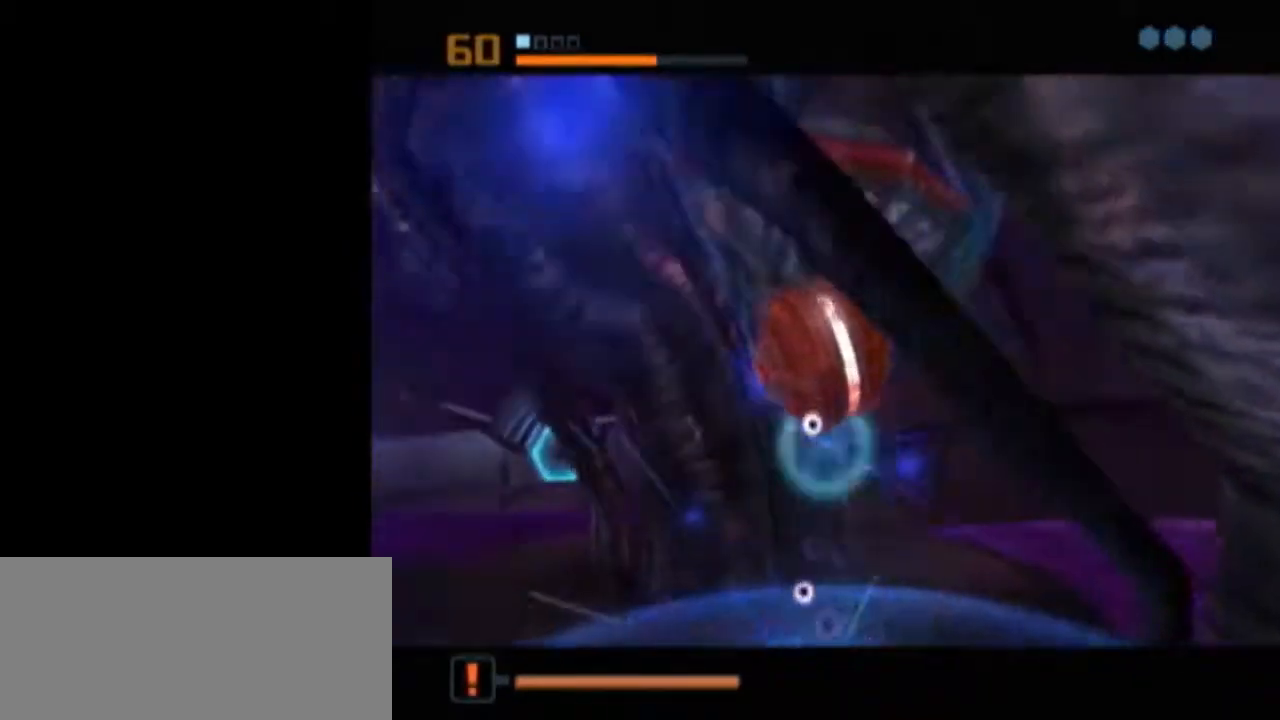
{"buttons": ["L1"], "left_stick": "center", "right_stick": "center", "events": [[183, "L1", "down"]]}
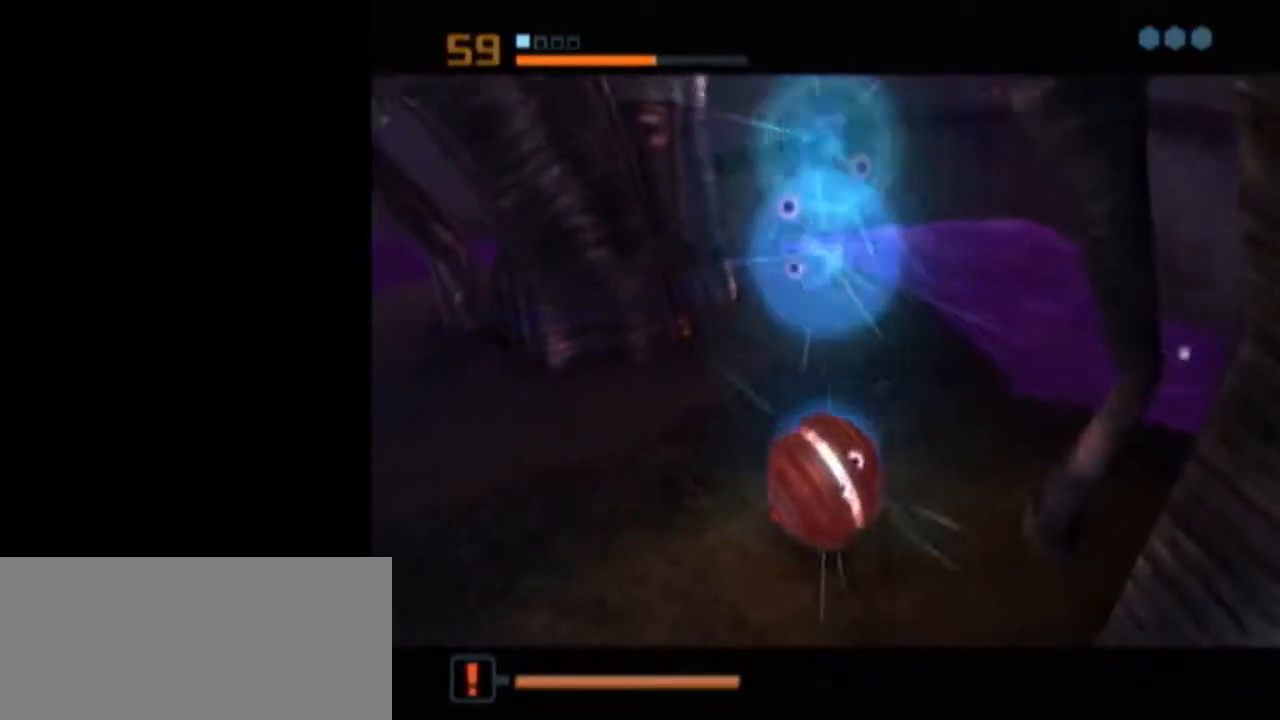
{"buttons": ["X", "L1"], "left_stick": "up-left", "right_stick": "center", "events": [[300, "L1", "up"], [467, "L1", "down"], [467, "X", "down"], [483, "left_stick", "up-left"]]}
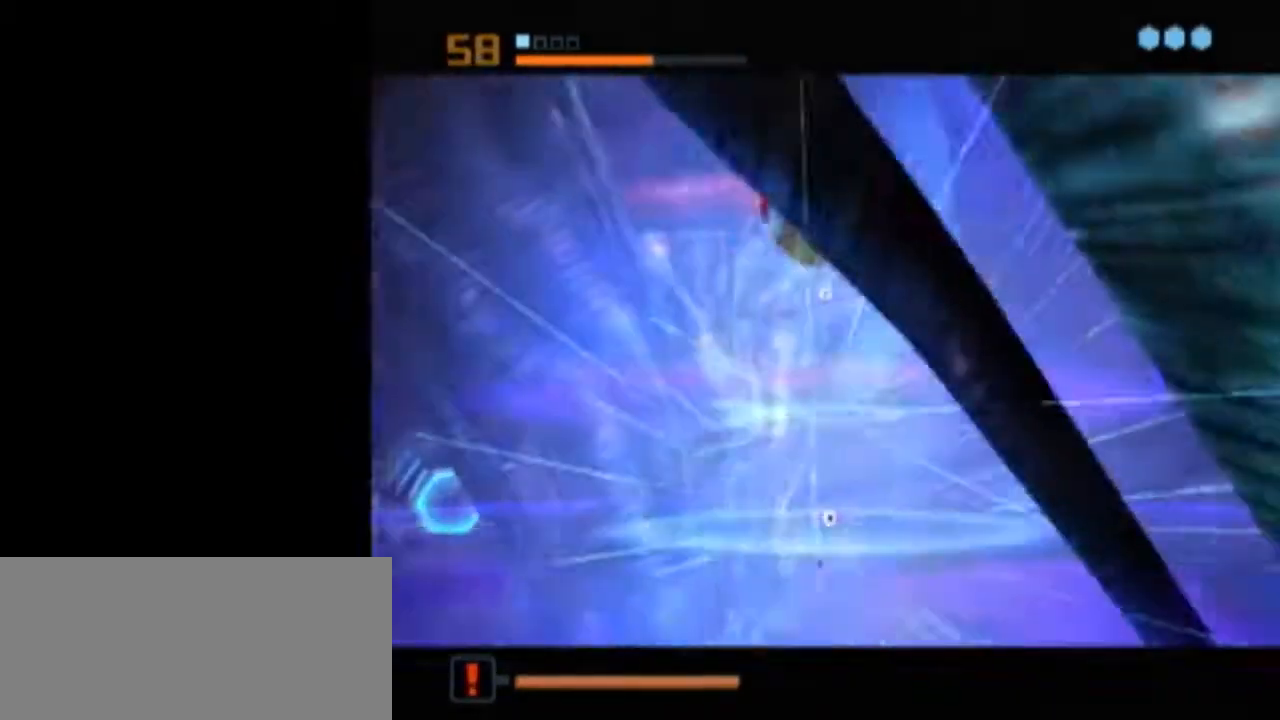
{"buttons": ["B", "L1"], "left_stick": "up-left", "right_stick": "center", "events": [[17, "B", "down"], [67, "X", "up"]]}
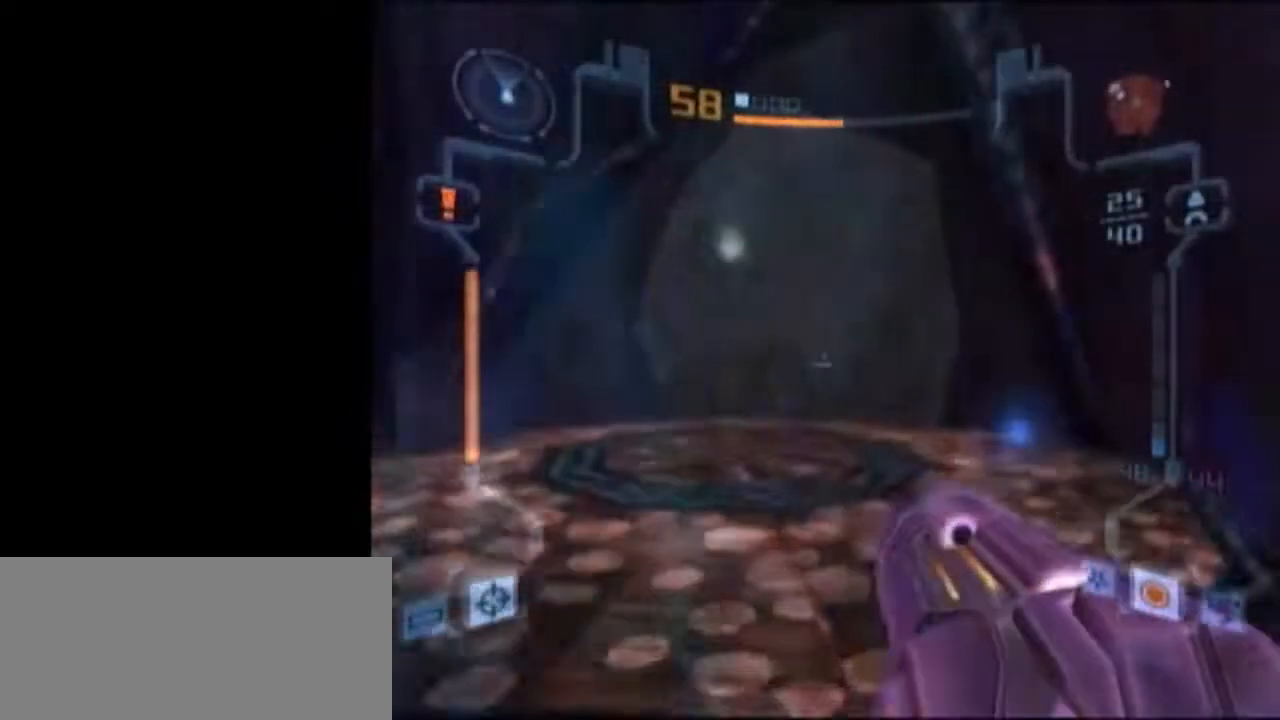
{"buttons": ["B", "L1"], "left_stick": "up-left", "right_stick": "center", "events": []}
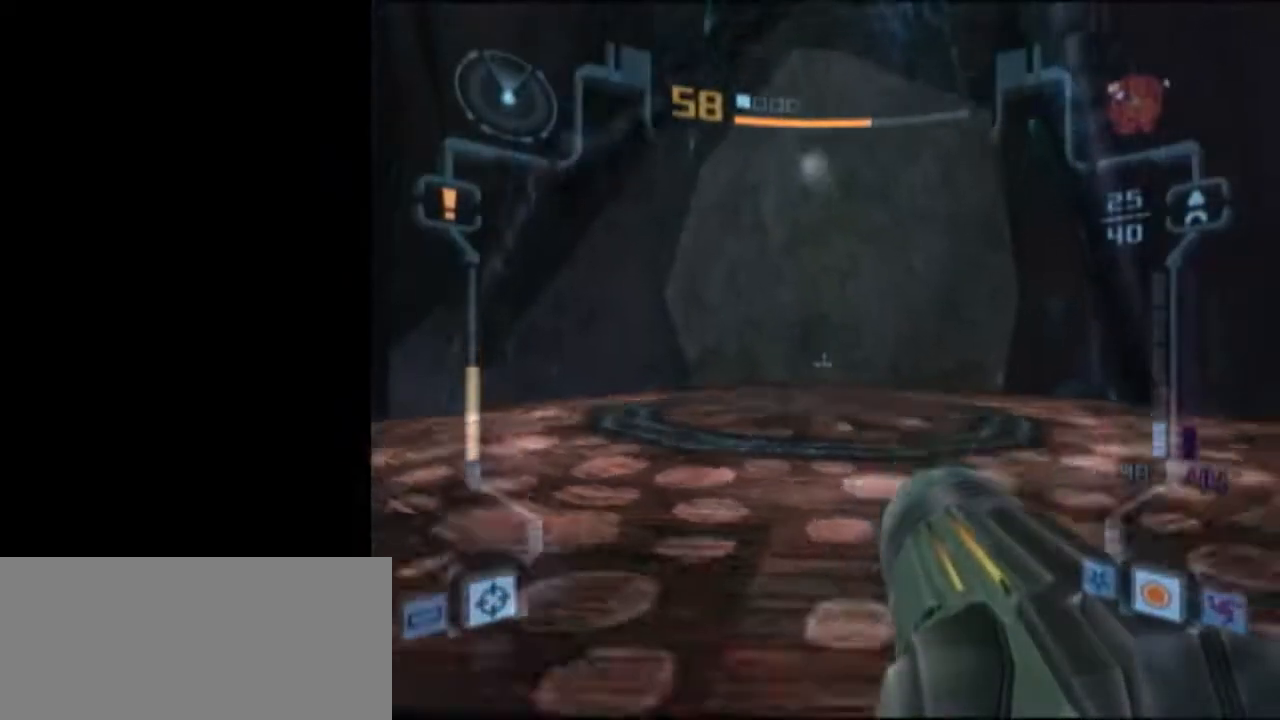
{"buttons": ["L1"], "left_stick": "down", "right_stick": "center", "events": [[17, "B", "up"], [83, "L1", "up"], [117, "left_stick", "left"], [300, "left_stick", "down-left"], [467, "L1", "down"], [467, "left_stick", "down"]]}
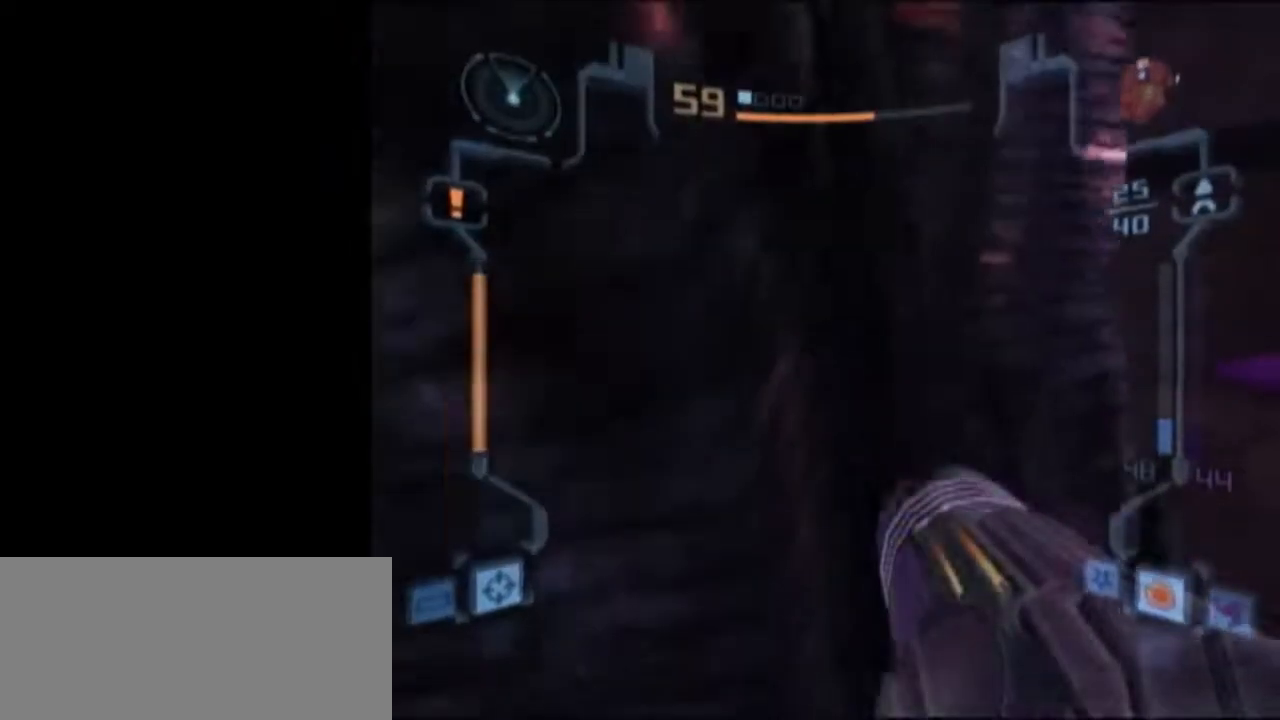
{"buttons": ["L1"], "left_stick": "down", "right_stick": "center", "events": []}
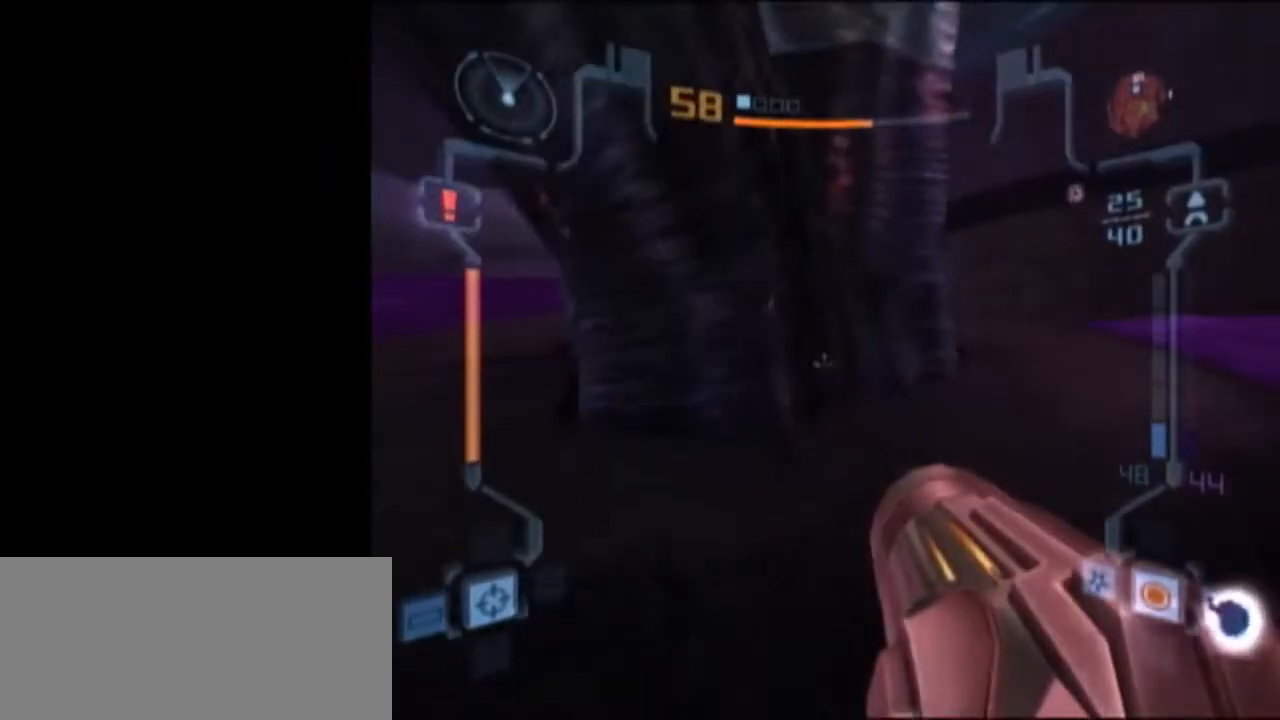
{"buttons": [], "left_stick": "down-right", "right_stick": "center", "events": [[383, "left_stick", "down-right"], [433, "L1", "up"]]}
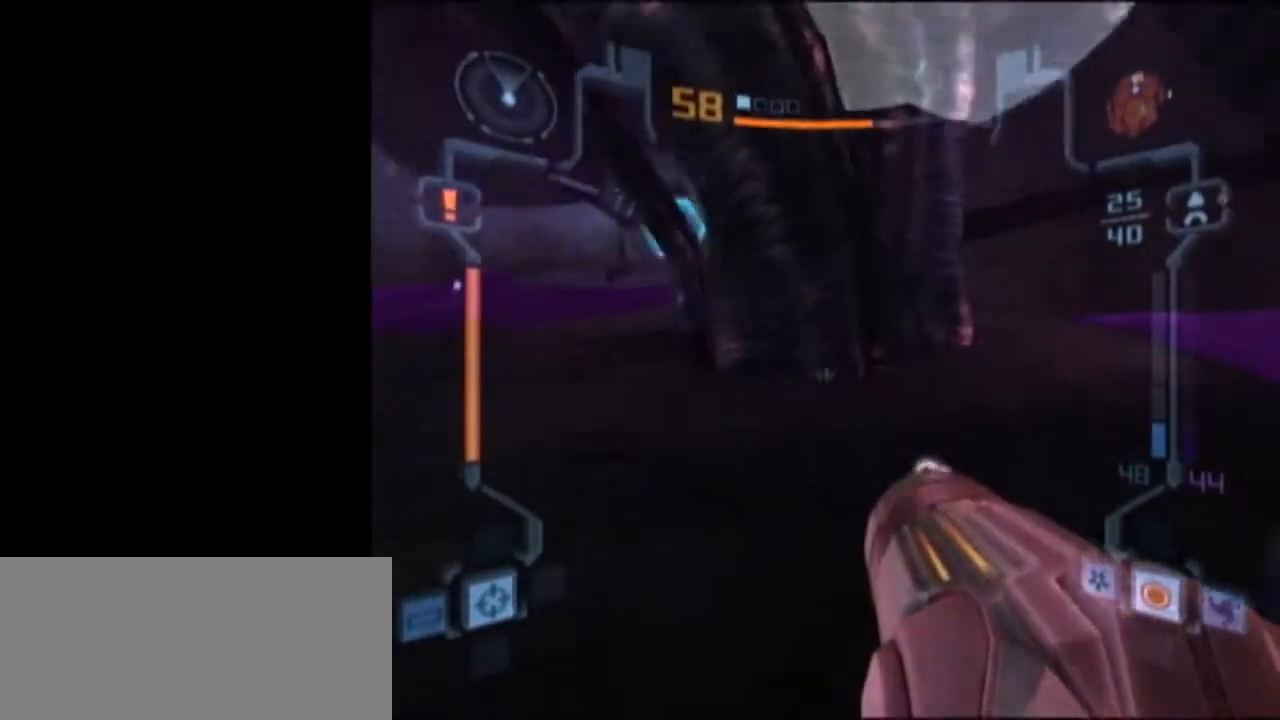
{"buttons": ["X"], "left_stick": "up", "right_stick": "center", "events": [[150, "L1", "down"], [217, "left_stick", "up"], [400, "X", "down"], [467, "L1", "up"]]}
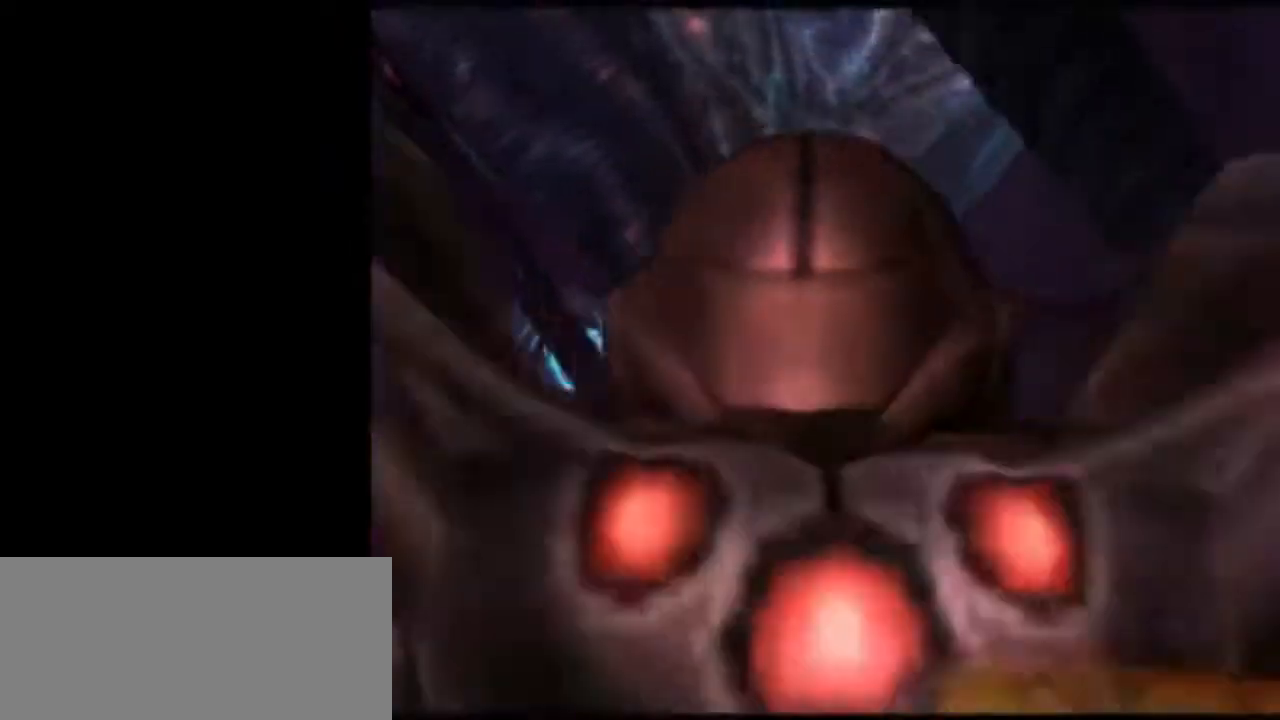
{"buttons": [], "left_stick": "center", "right_stick": "center", "events": [[17, "X", "up"], [333, "left_stick", "center"]]}
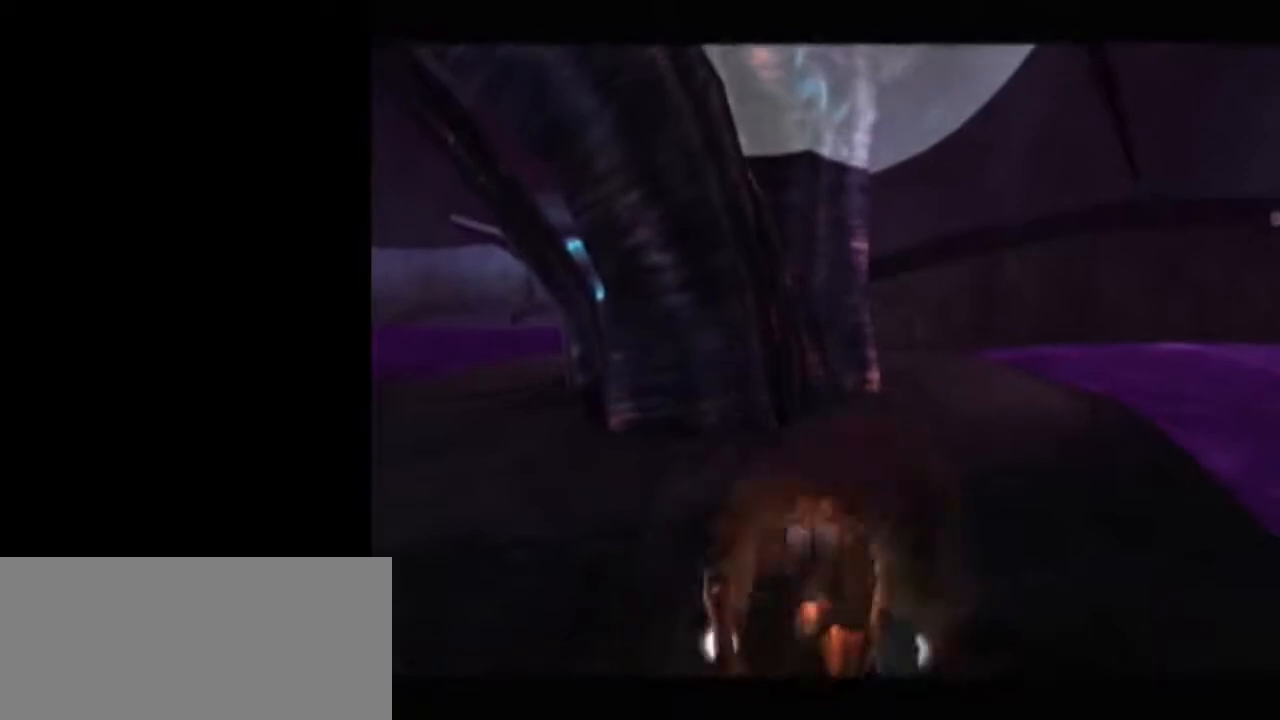
{"buttons": ["L1"], "left_stick": "center", "right_stick": "center", "events": [[333, "left_stick", "down-left"], [433, "left_stick", "center"], [467, "L1", "down"]]}
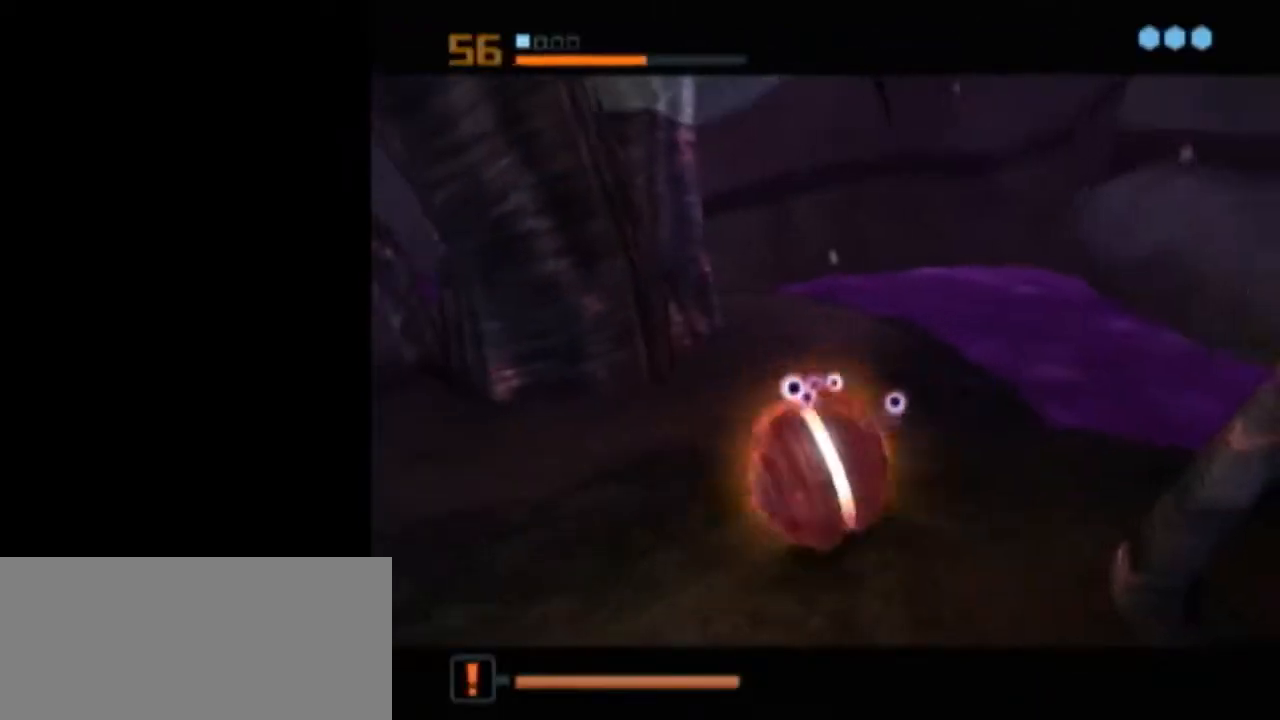
{"buttons": [], "left_stick": "center", "right_stick": "center", "events": [[117, "left_stick", "right"], [183, "left_stick", "center"], [300, "L1", "up"], [333, "A", "down"], [433, "A", "up"]]}
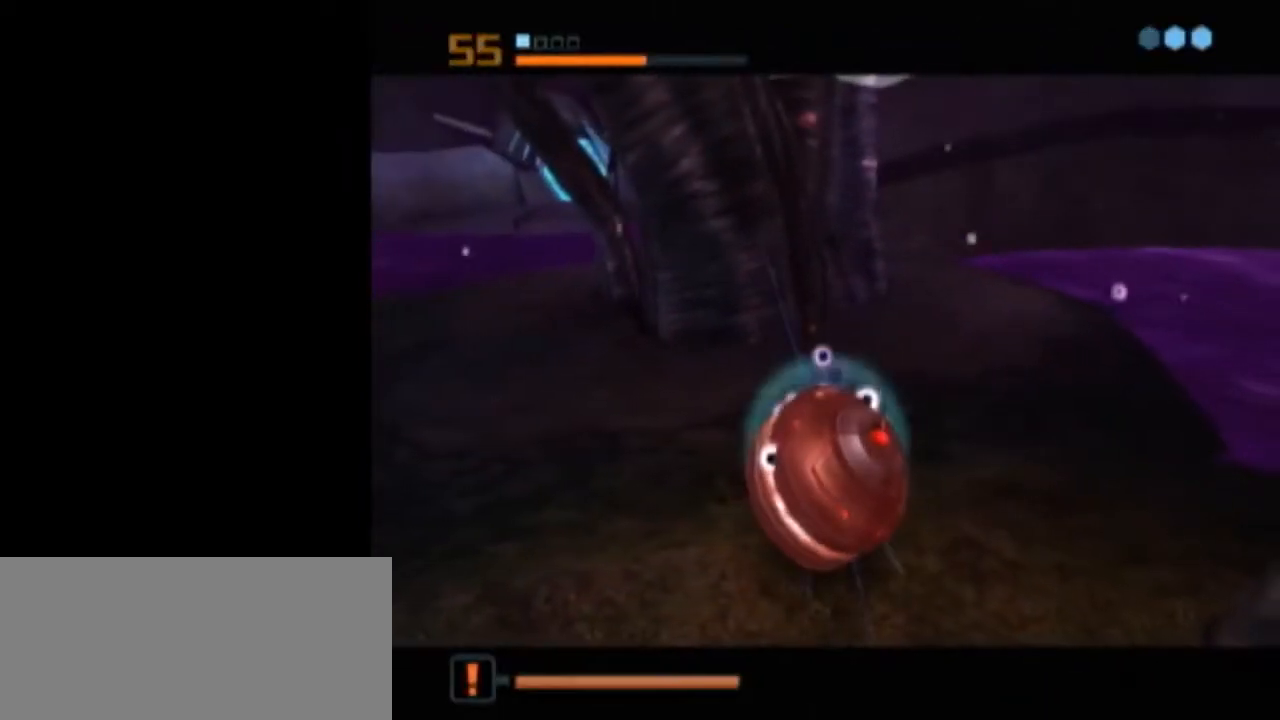
{"buttons": [], "left_stick": "center", "right_stick": "center", "events": []}
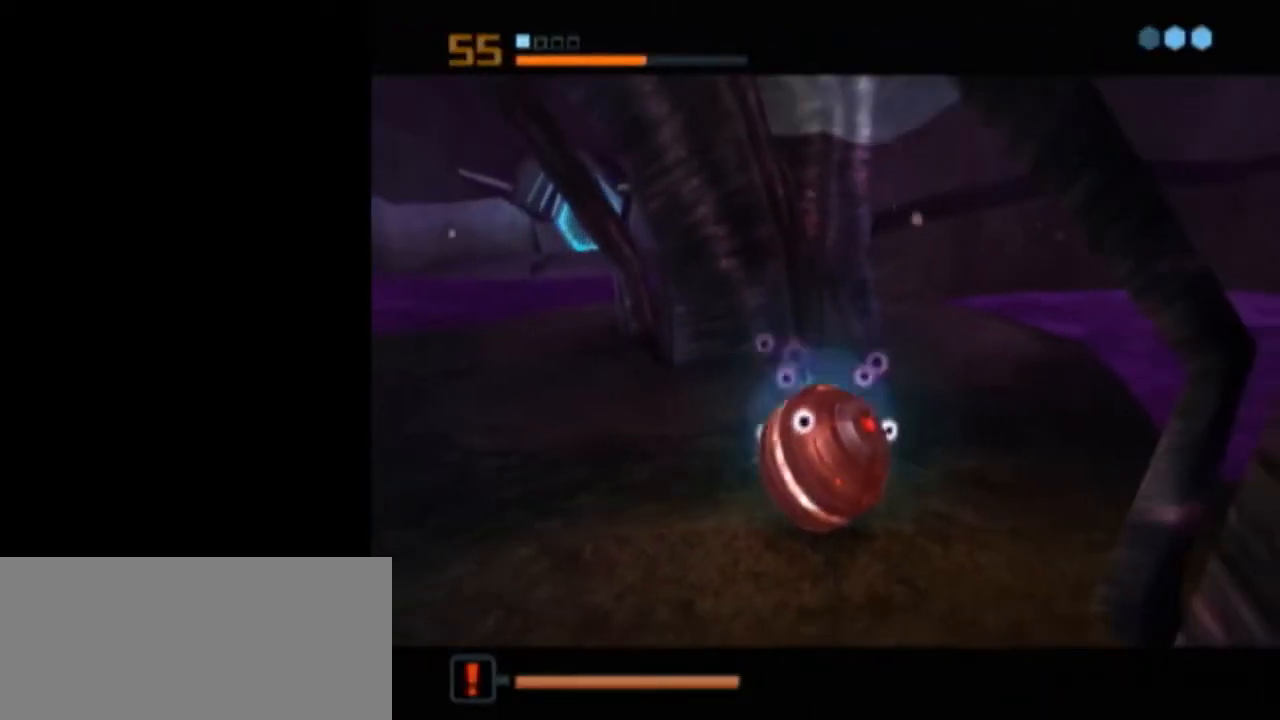
{"buttons": ["A"], "left_stick": "center", "right_stick": "center", "events": [[367, "A", "down"], [433, "A", "up"], [483, "A", "down"]]}
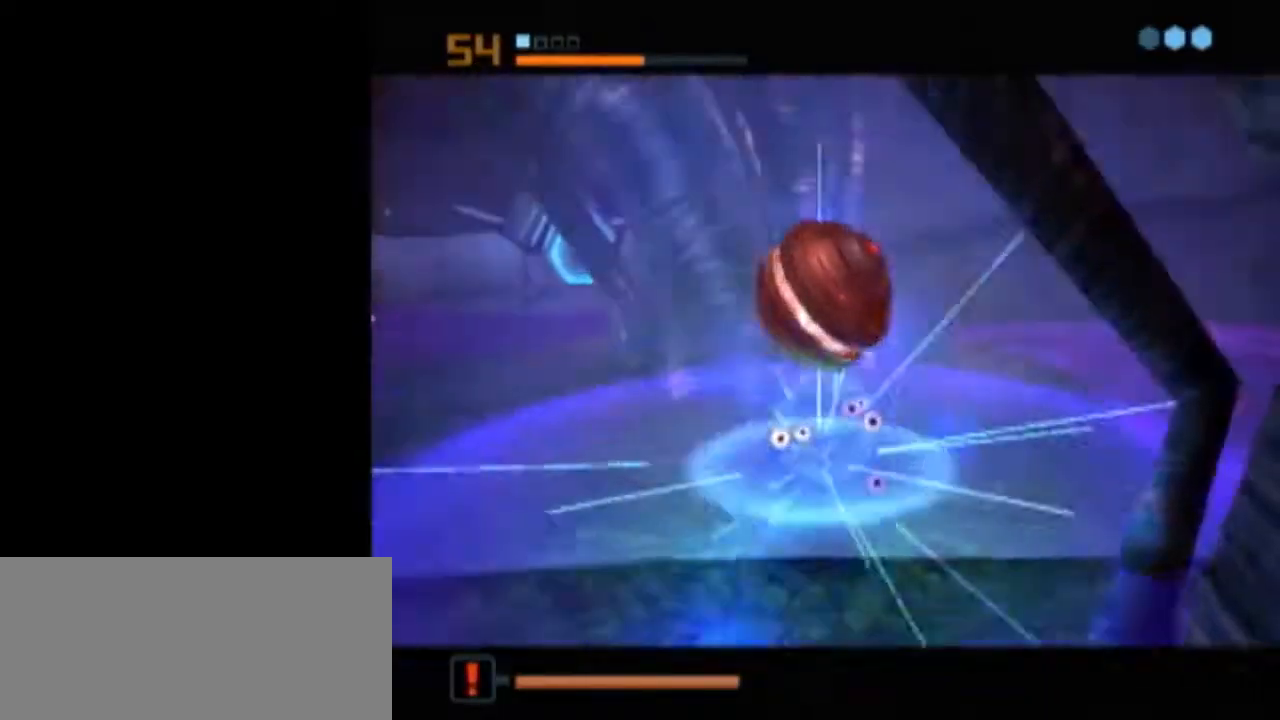
{"buttons": ["L1"], "left_stick": "center", "right_stick": "center", "events": [[17, "A", "up"], [83, "A", "down"], [150, "A", "up"], [367, "L1", "down"]]}
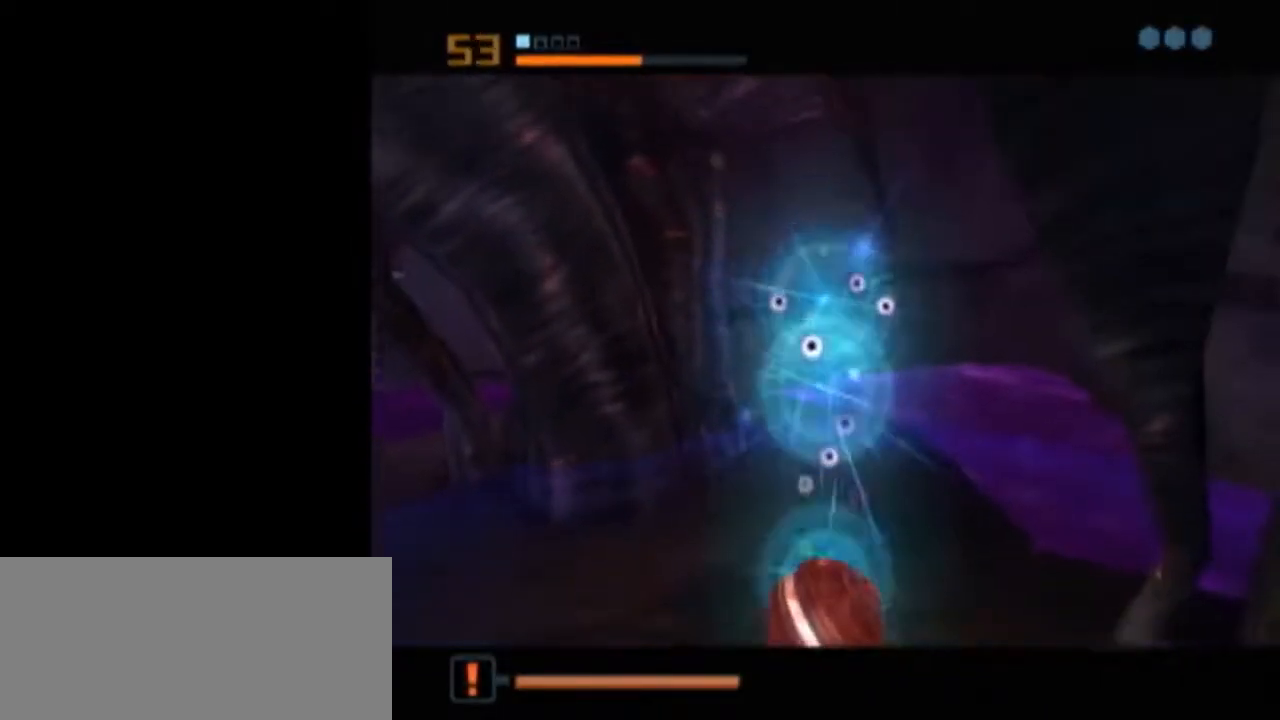
{"buttons": ["L1"], "left_stick": "center", "right_stick": "center", "events": []}
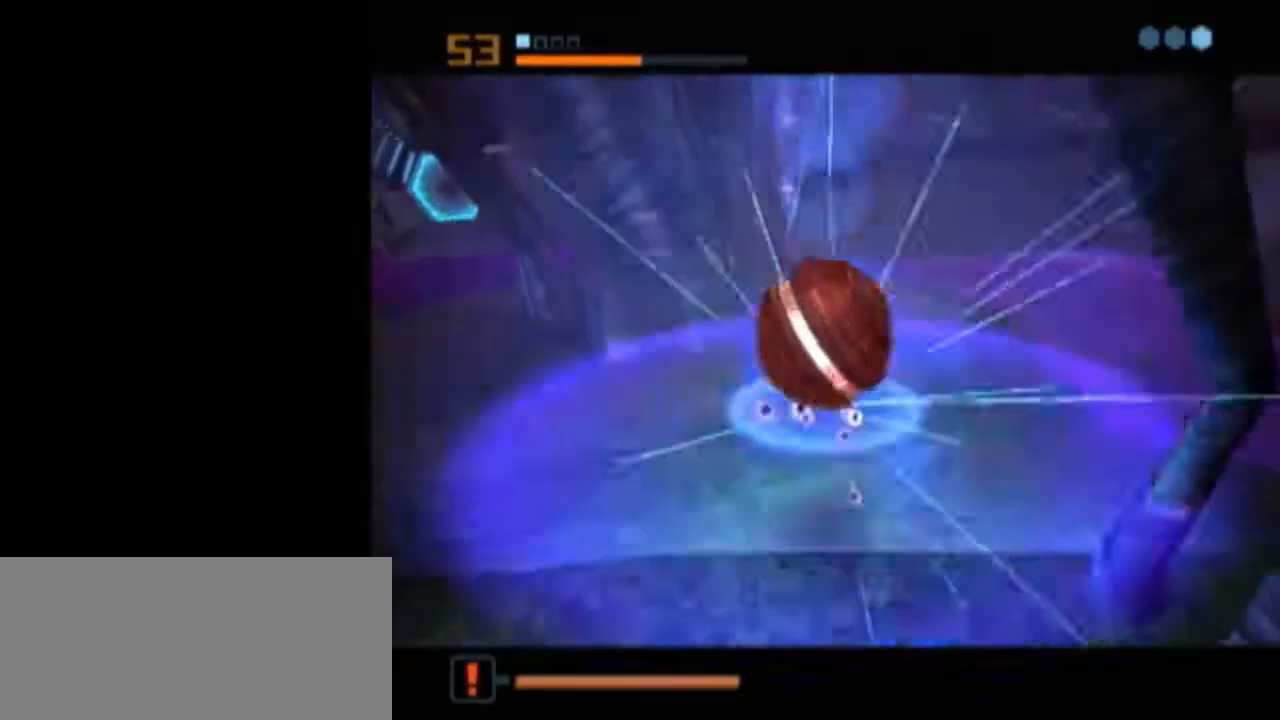
{"buttons": ["B", "L1"], "left_stick": "up-left", "right_stick": "center", "events": [[67, "L1", "up"], [233, "L1", "down"], [233, "X", "down"], [267, "B", "down"], [267, "left_stick", "up-left"], [300, "X", "up"]]}
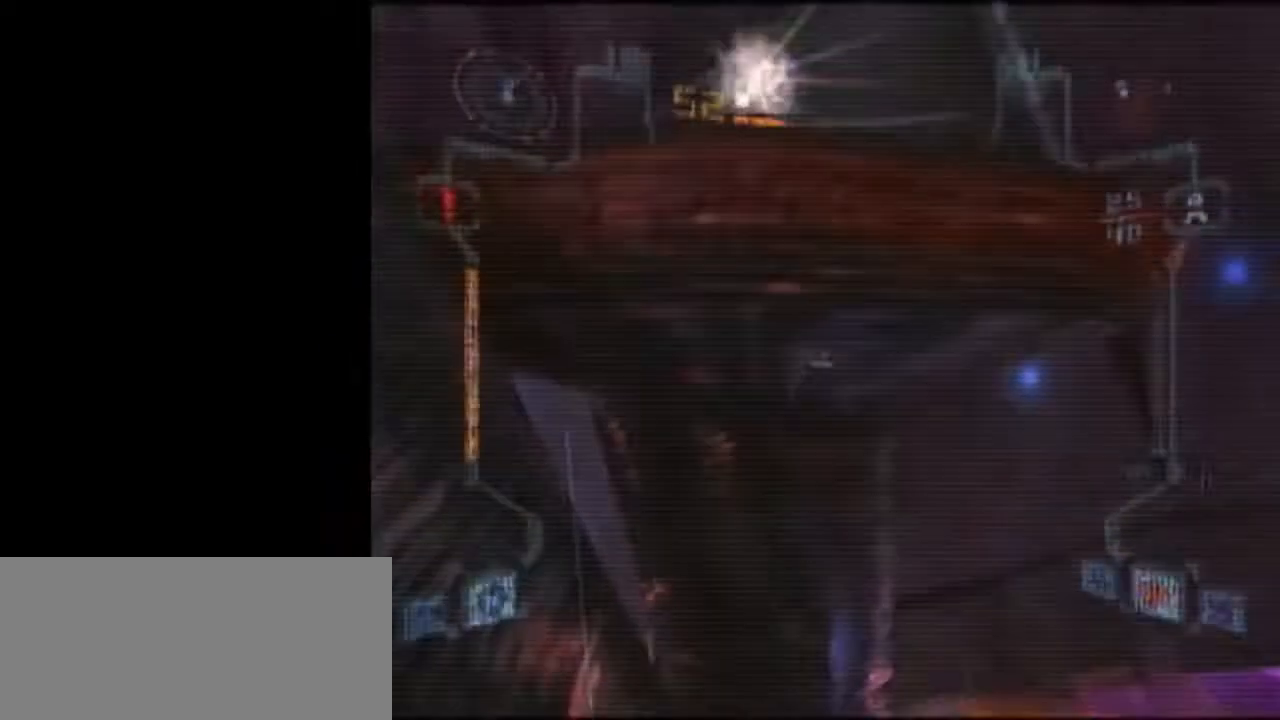
{"buttons": ["L1"], "left_stick": "down-right", "right_stick": "center", "events": [[150, "B", "up"], [217, "L1", "up"], [217, "left_stick", "down-right"], [267, "left_stick", "down-left"], [500, "L1", "down"], [500, "left_stick", "down-right"]]}
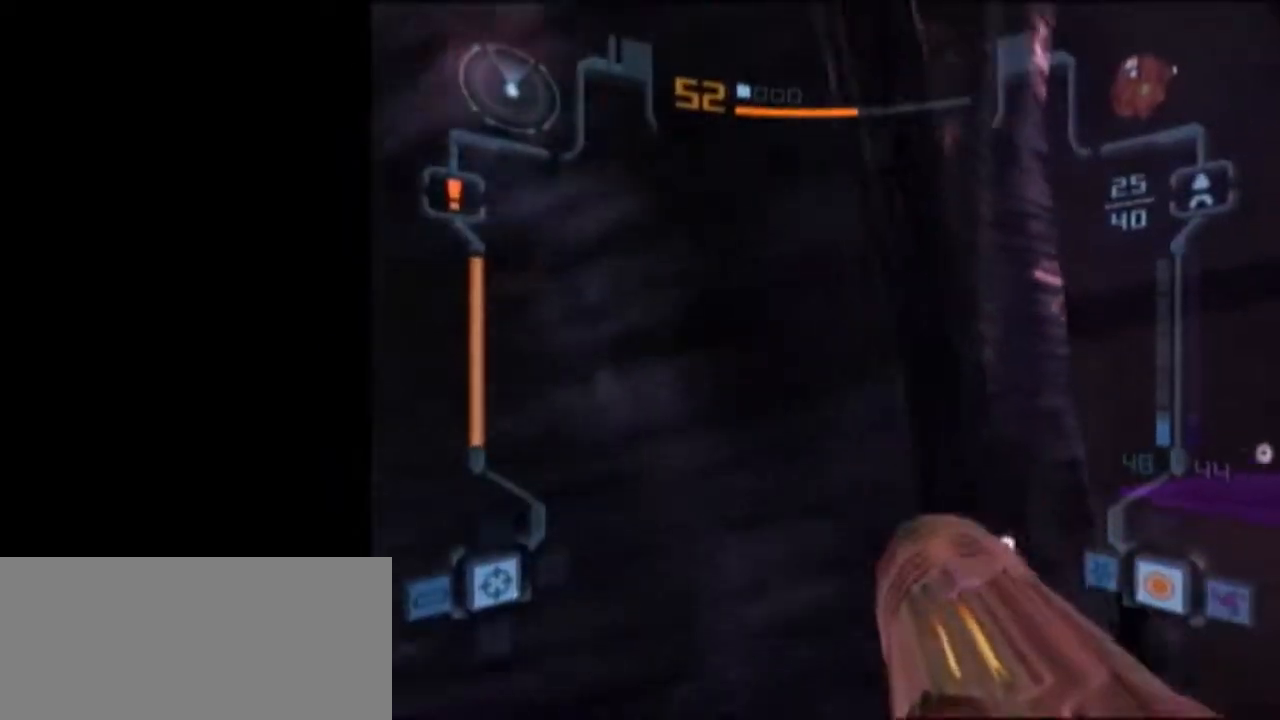
{"buttons": ["L1"], "left_stick": "down-right", "right_stick": "center", "events": []}
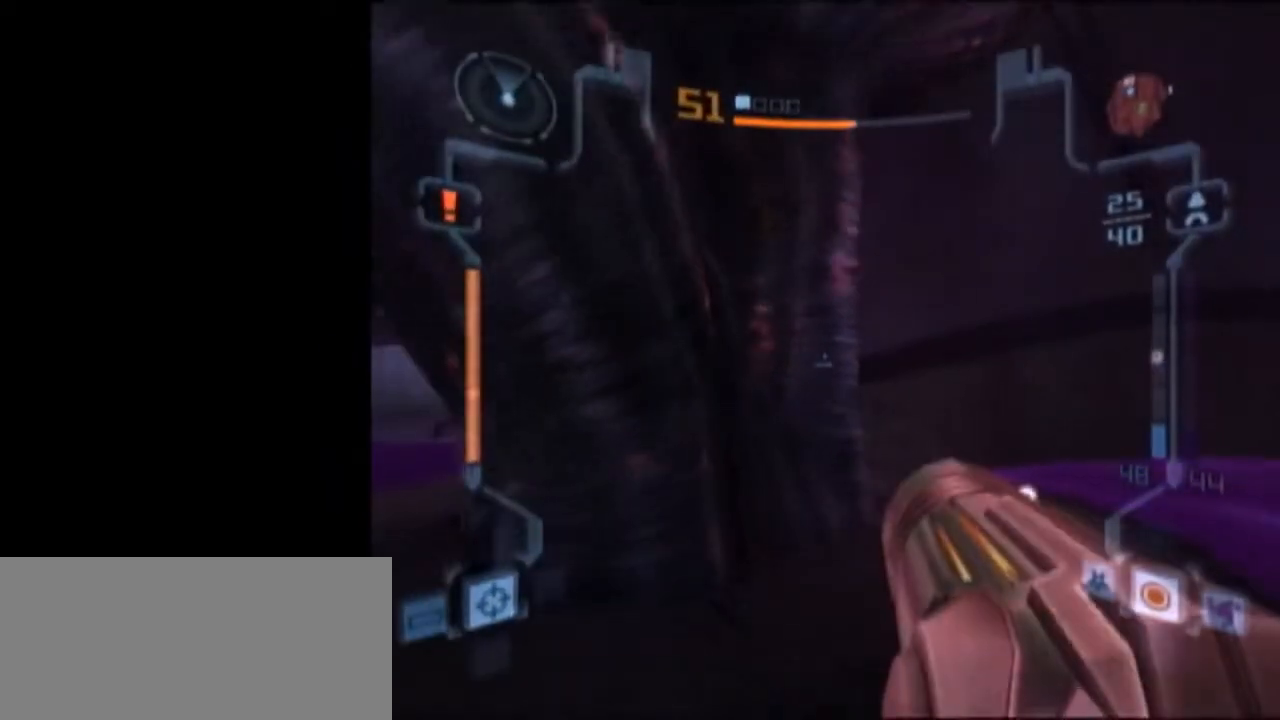
{"buttons": ["X"], "left_stick": "up", "right_stick": "center", "events": [[300, "left_stick", "up"], [433, "X", "down"], [483, "L1", "up"]]}
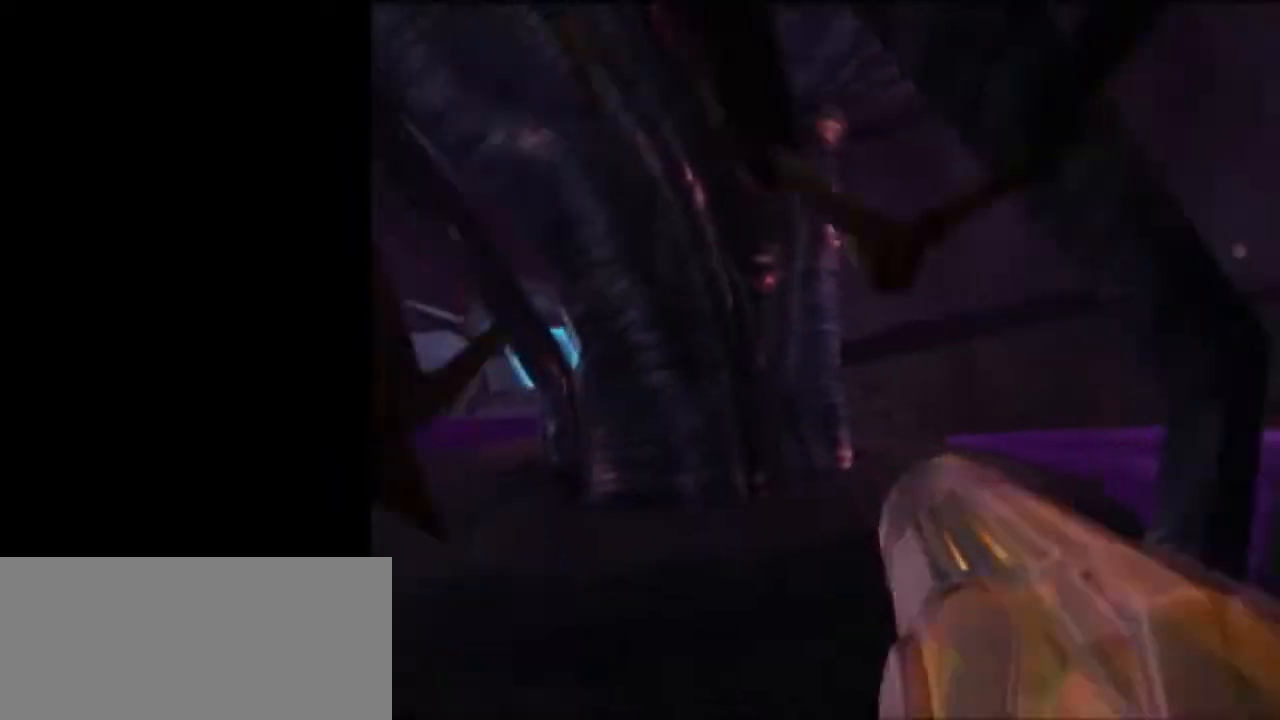
{"buttons": [], "left_stick": "center", "right_stick": "center", "events": [[17, "X", "up"], [333, "left_stick", "center"]]}